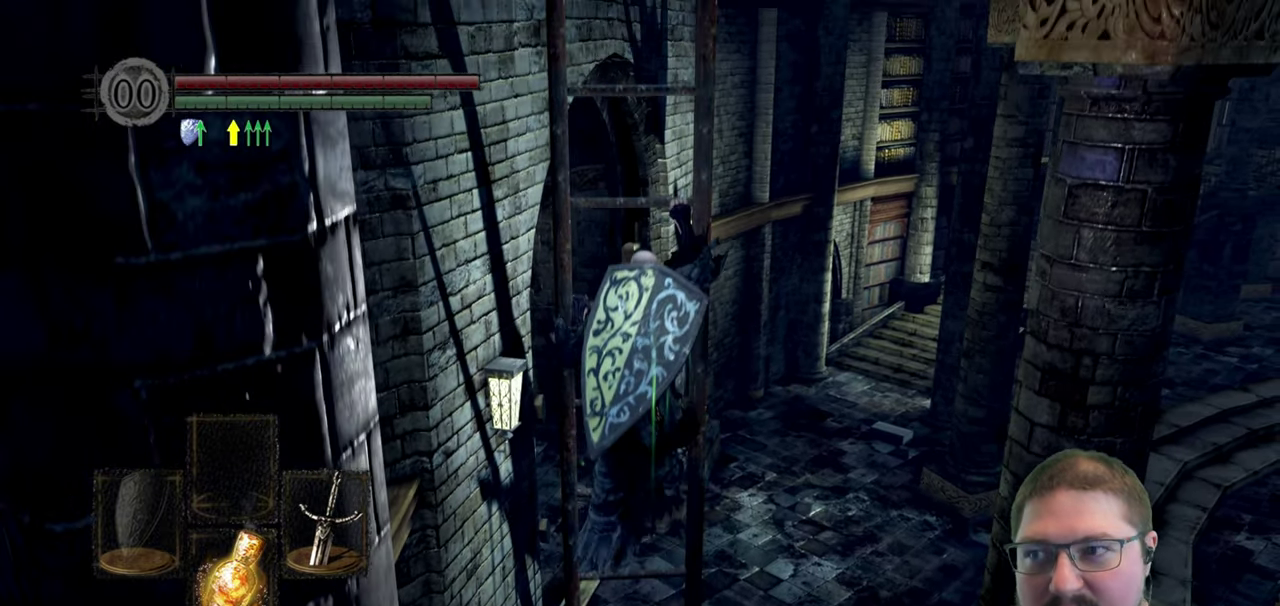
Gameplay with a controller (Xbox layout); each line is a JSON object with the inputs held at the frame after it. "button_events" lists button changes between this image and that frame as [ms after this image, input, new state], when the widget could be followed in between (sticks are given only as held states).
{"buttons": ["B"], "left_stick": "up", "right_stick": "center", "button_events": []}
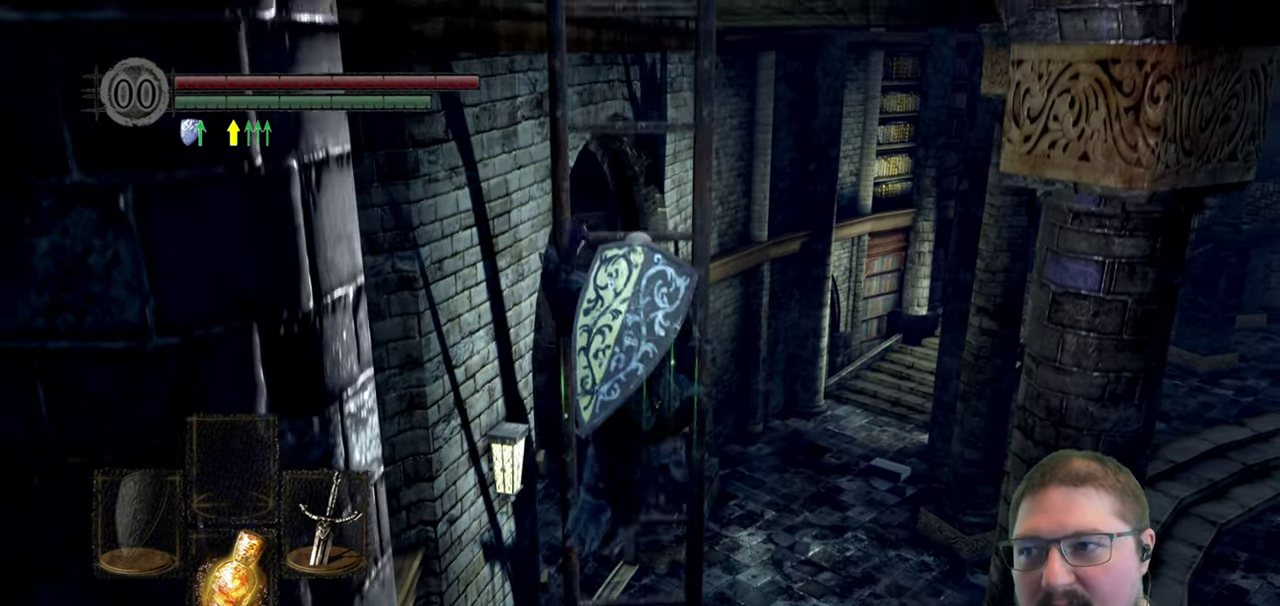
{"buttons": ["B"], "left_stick": "up", "right_stick": "center", "button_events": []}
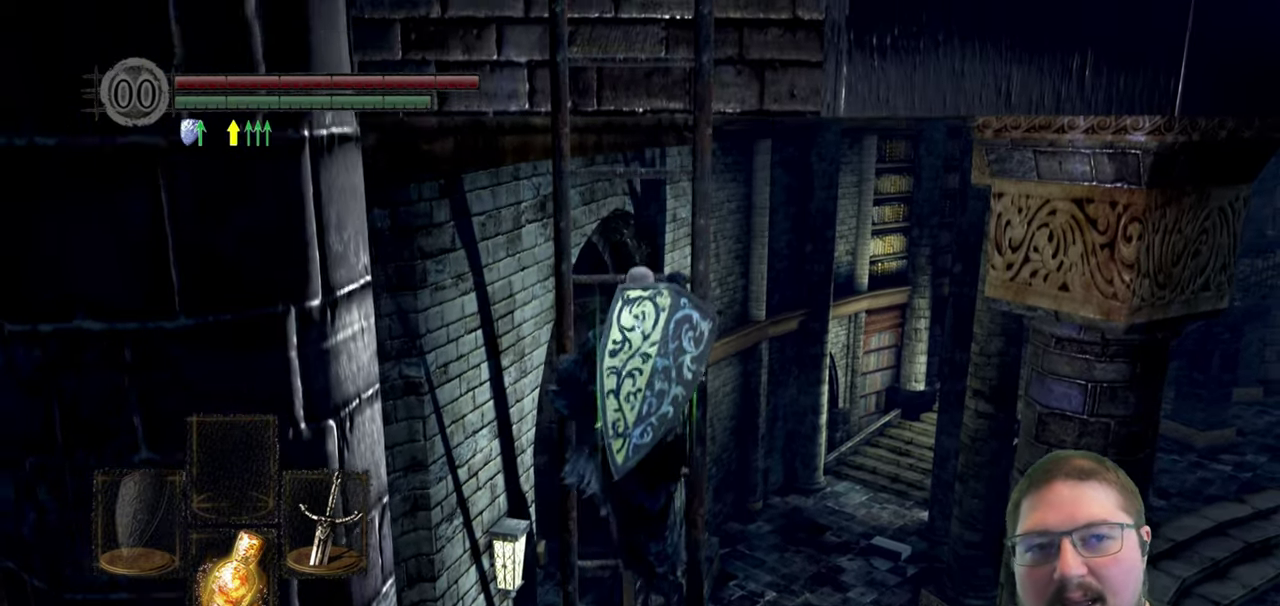
{"buttons": ["B"], "left_stick": "up", "right_stick": "center", "button_events": []}
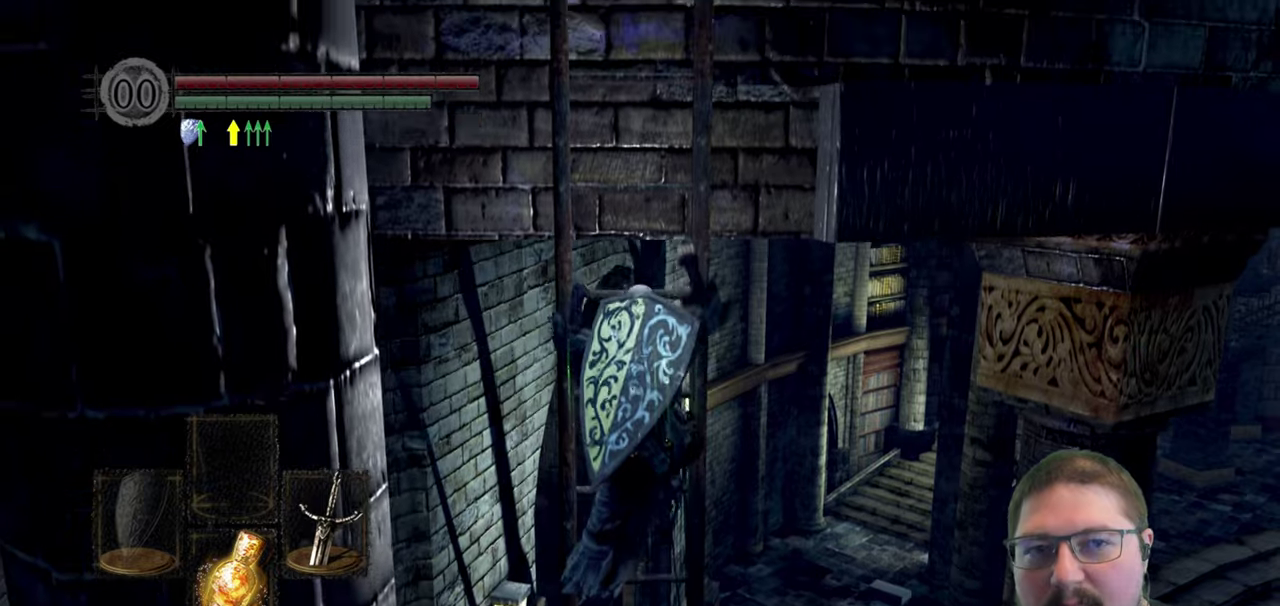
{"buttons": ["B"], "left_stick": "up", "right_stick": "center", "button_events": []}
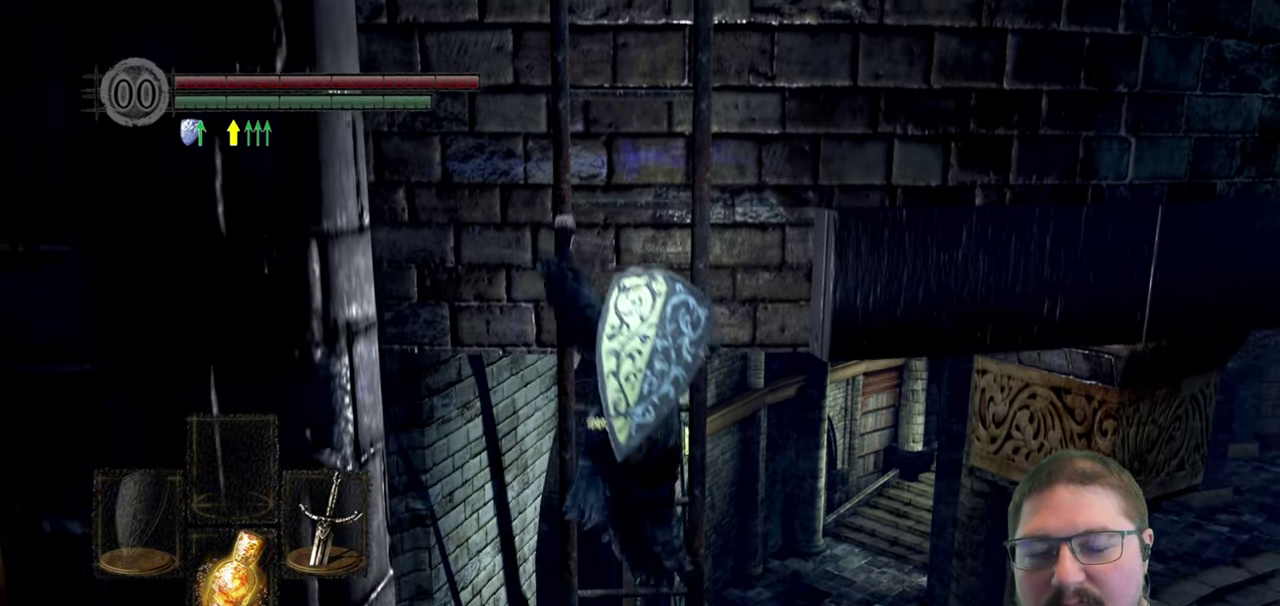
{"buttons": ["B"], "left_stick": "up", "right_stick": "center", "button_events": []}
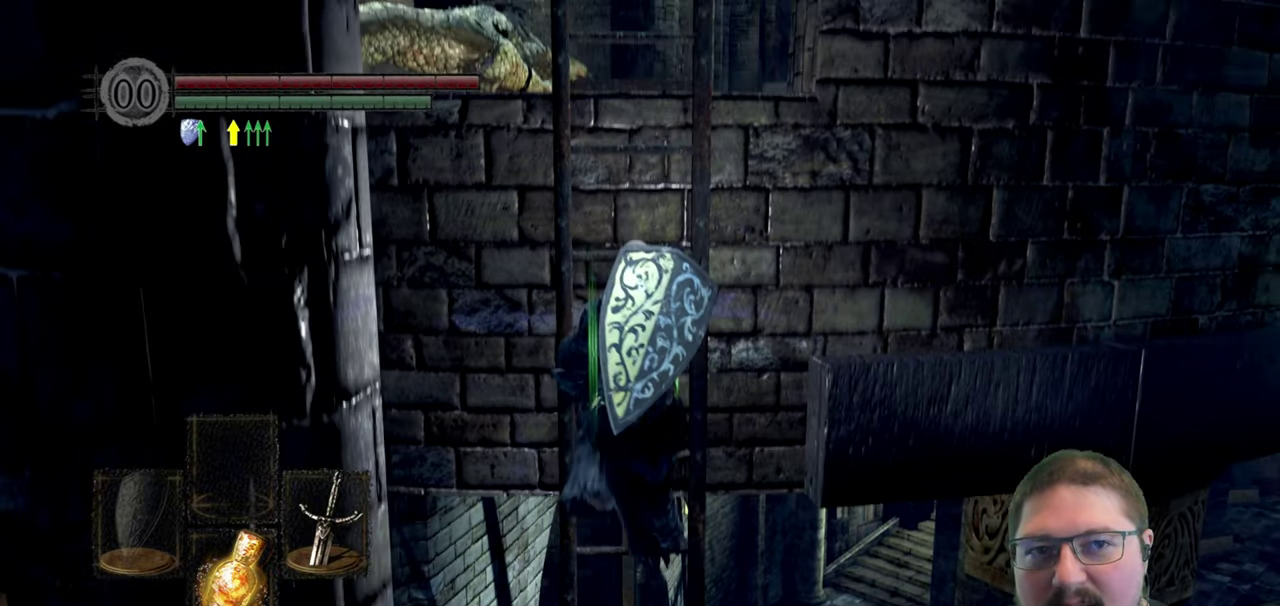
{"buttons": ["B"], "left_stick": "up", "right_stick": "center", "button_events": []}
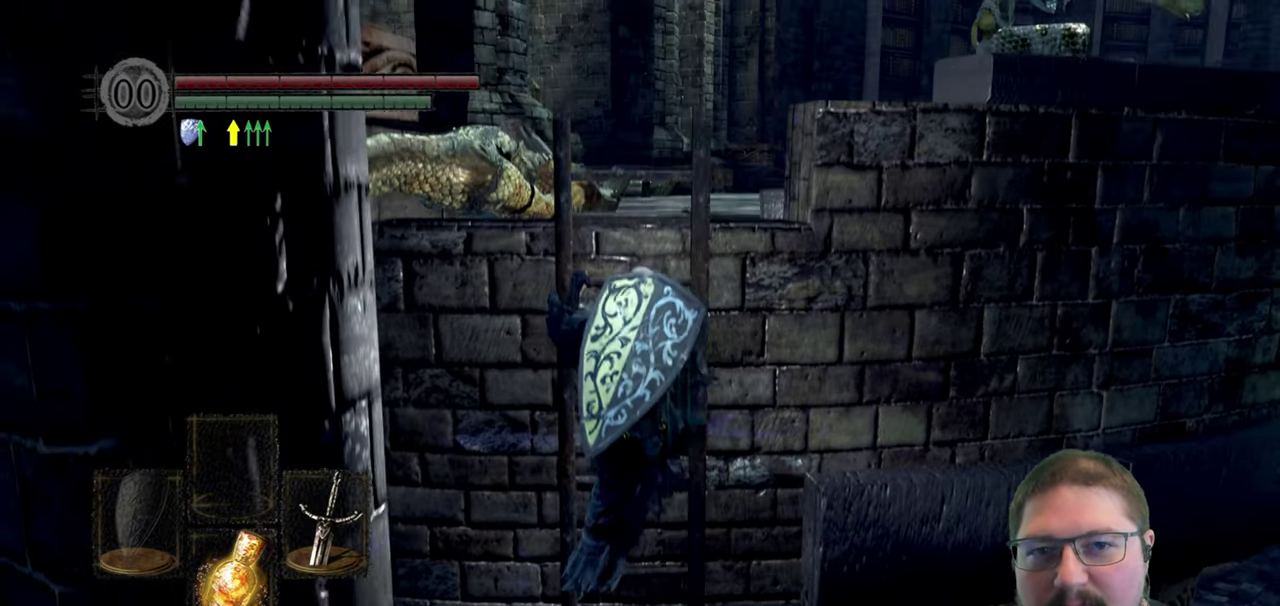
{"buttons": [], "left_stick": "up", "right_stick": "center", "button_events": [[450, "B", "up"]]}
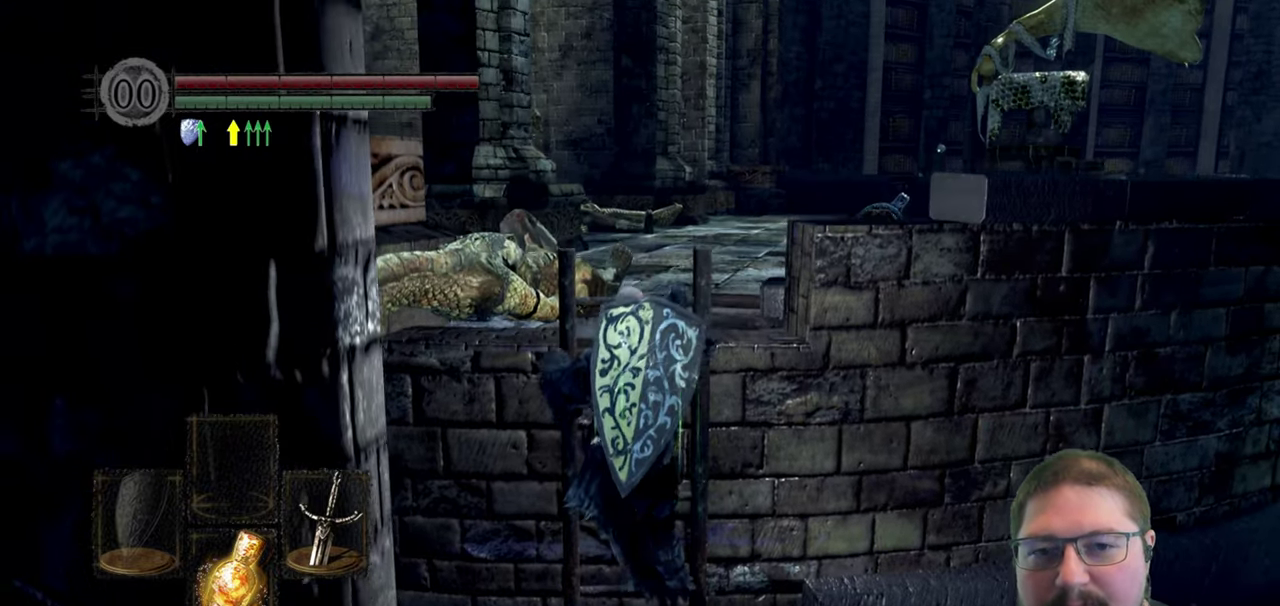
{"buttons": [], "left_stick": "up", "right_stick": "center", "button_events": []}
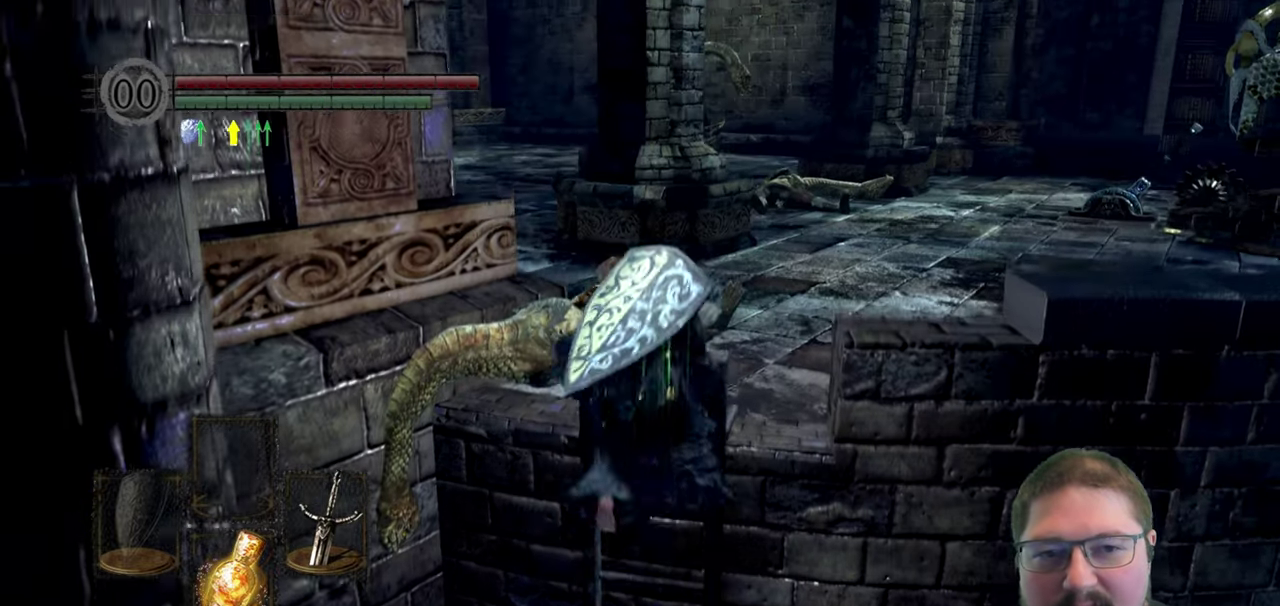
{"buttons": [], "left_stick": "up-right", "right_stick": "down-left", "button_events": []}
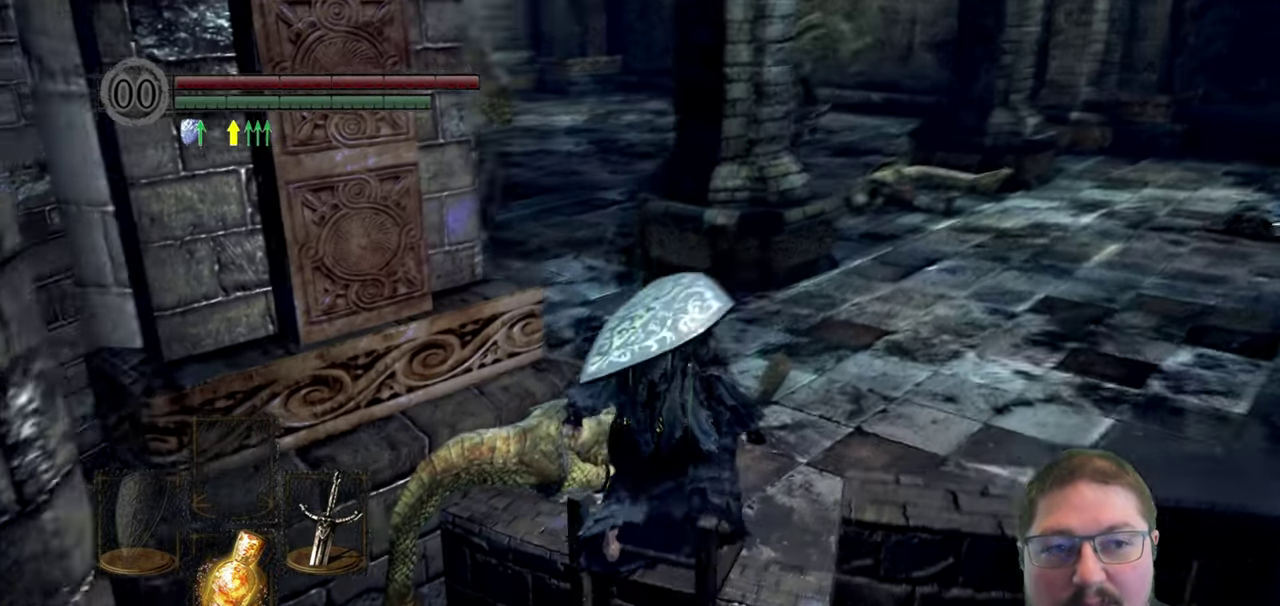
{"buttons": [], "left_stick": "right", "right_stick": "left", "button_events": []}
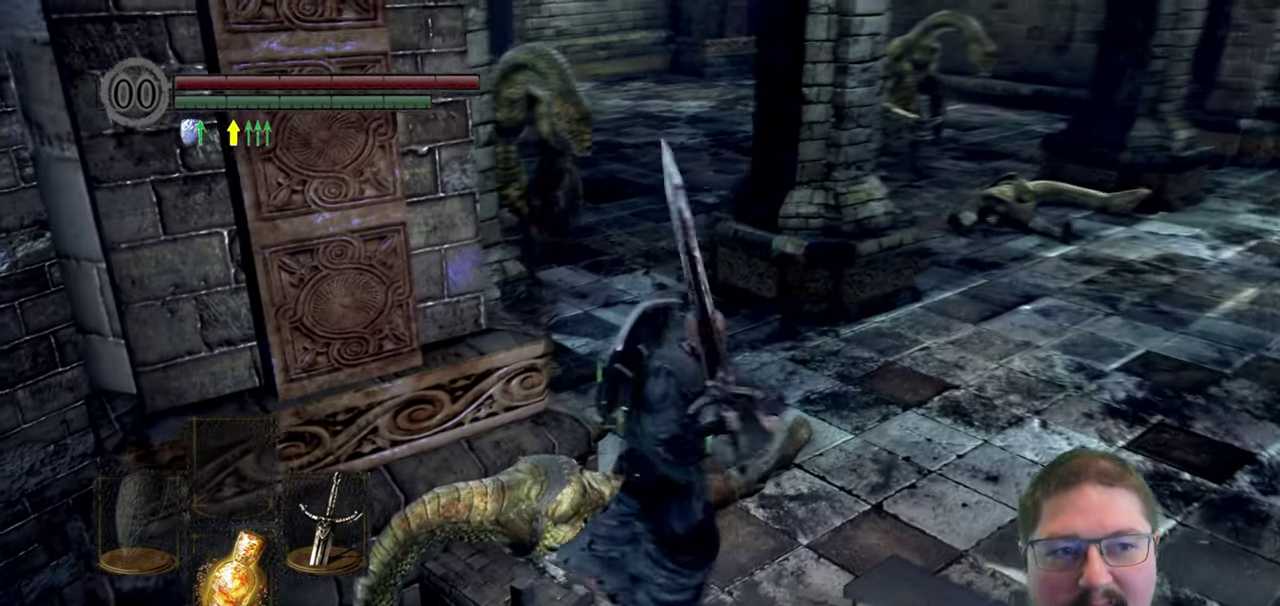
{"buttons": [], "left_stick": "right", "right_stick": "left", "button_events": []}
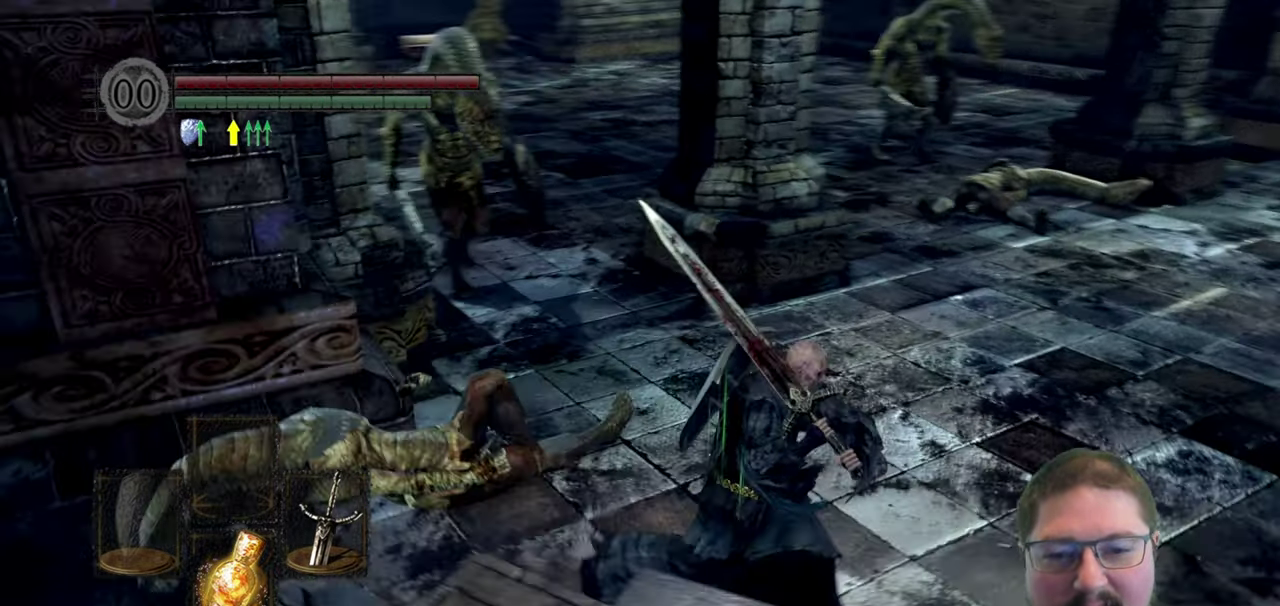
{"buttons": [], "left_stick": "down-right", "right_stick": "left", "button_events": []}
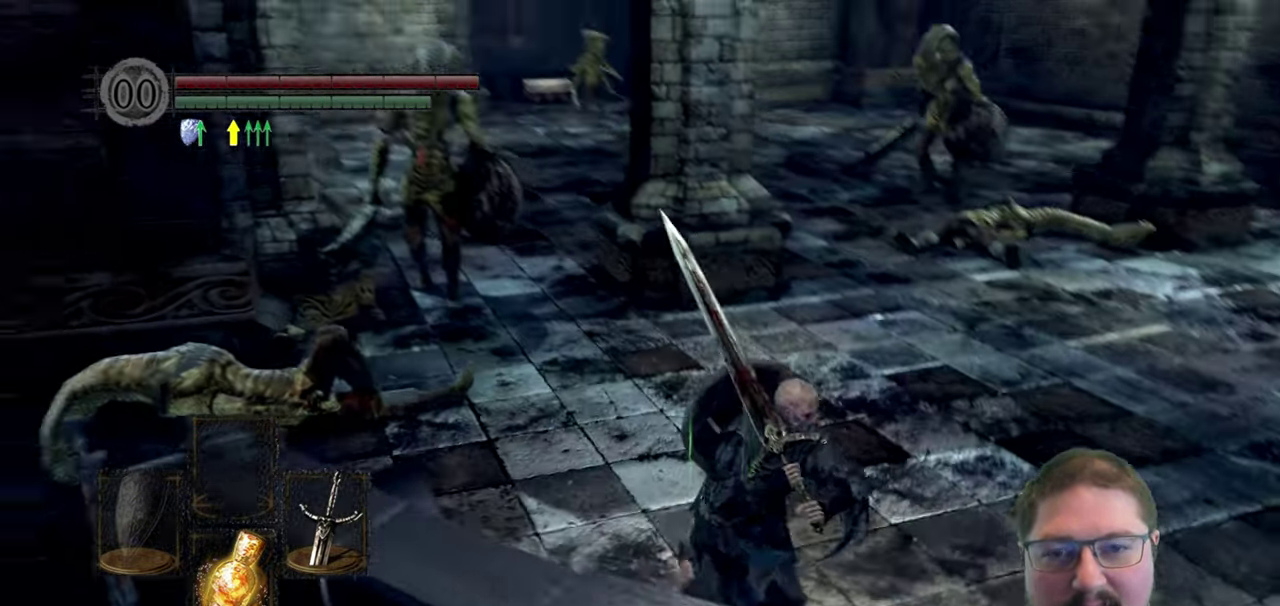
{"buttons": [], "left_stick": "down-right", "right_stick": "center", "button_events": []}
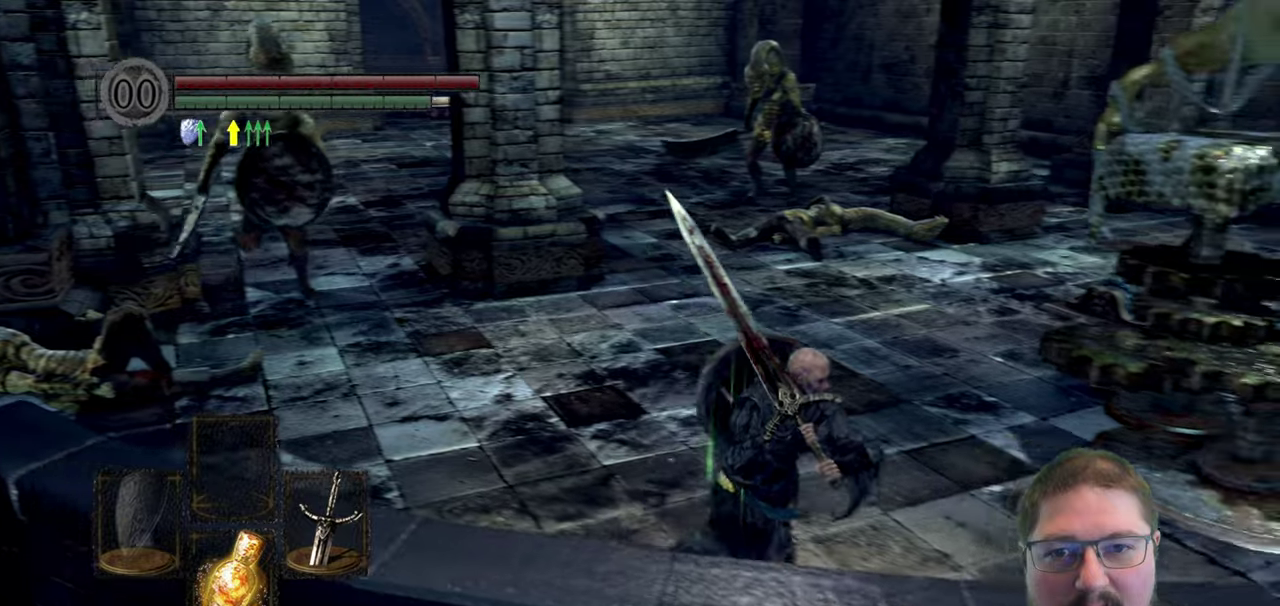
{"buttons": [], "left_stick": "up", "right_stick": "center", "button_events": []}
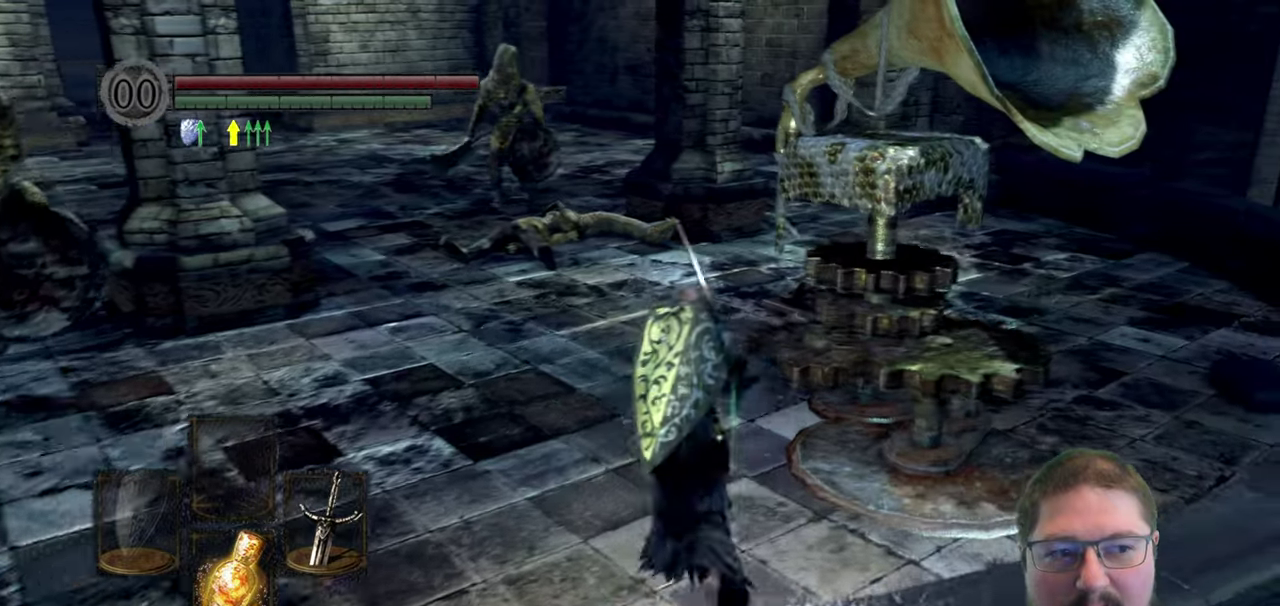
{"buttons": [], "left_stick": "up", "right_stick": "center", "button_events": []}
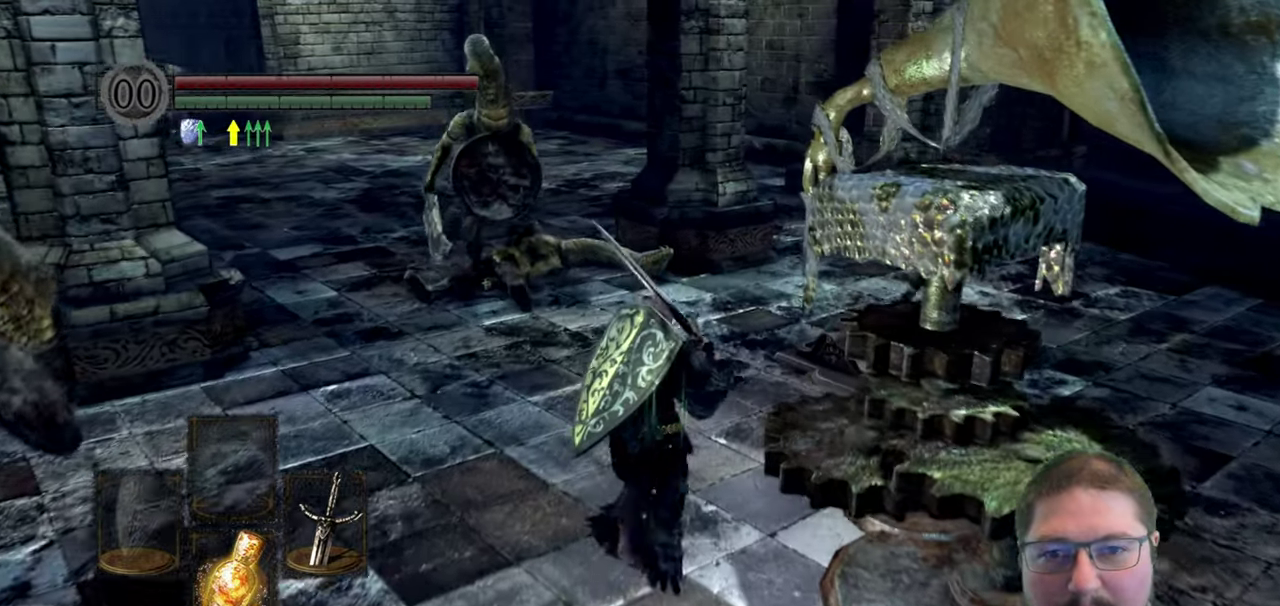
{"buttons": [], "left_stick": "up", "right_stick": "center", "button_events": []}
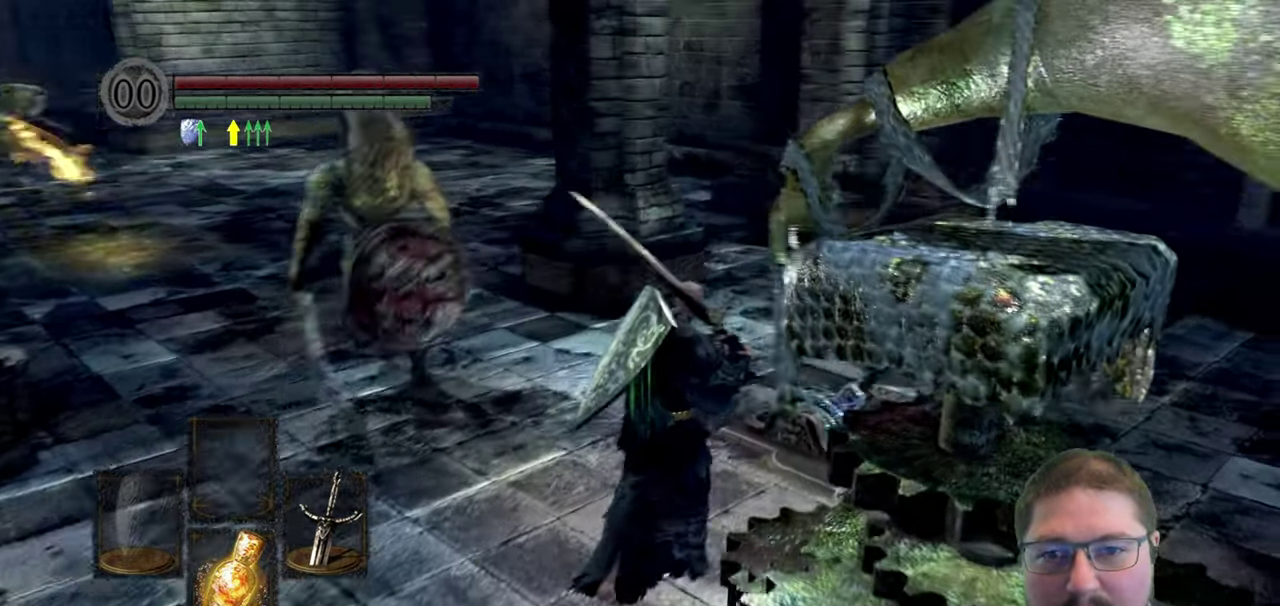
{"buttons": [], "left_stick": "up", "right_stick": "left", "button_events": [[50, "B", "down"], [167, "B", "up"]]}
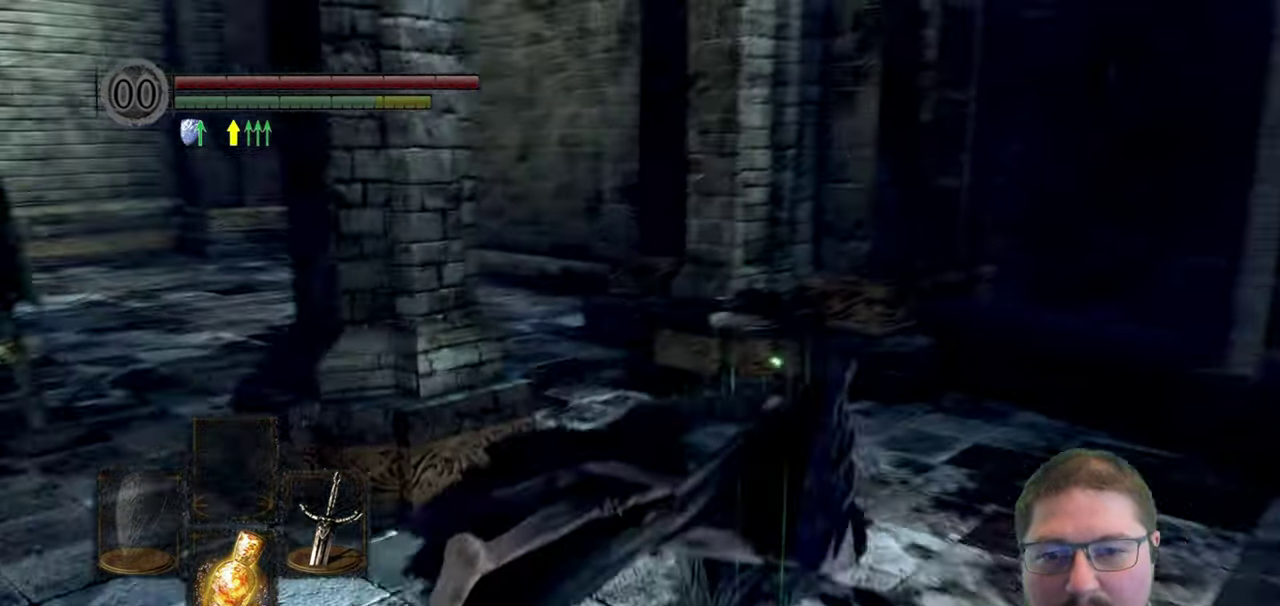
{"buttons": [], "left_stick": "up-right", "right_stick": "center", "button_events": [[367, "B", "down"], [450, "B", "up"]]}
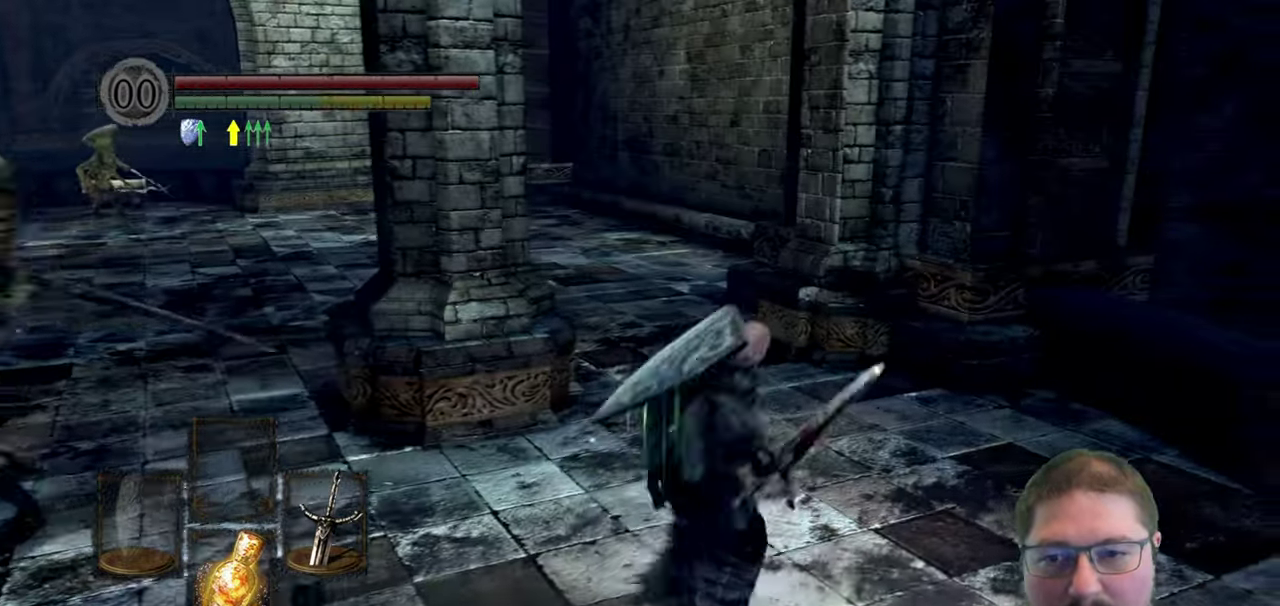
{"buttons": [], "left_stick": "up-left", "right_stick": "left", "button_events": []}
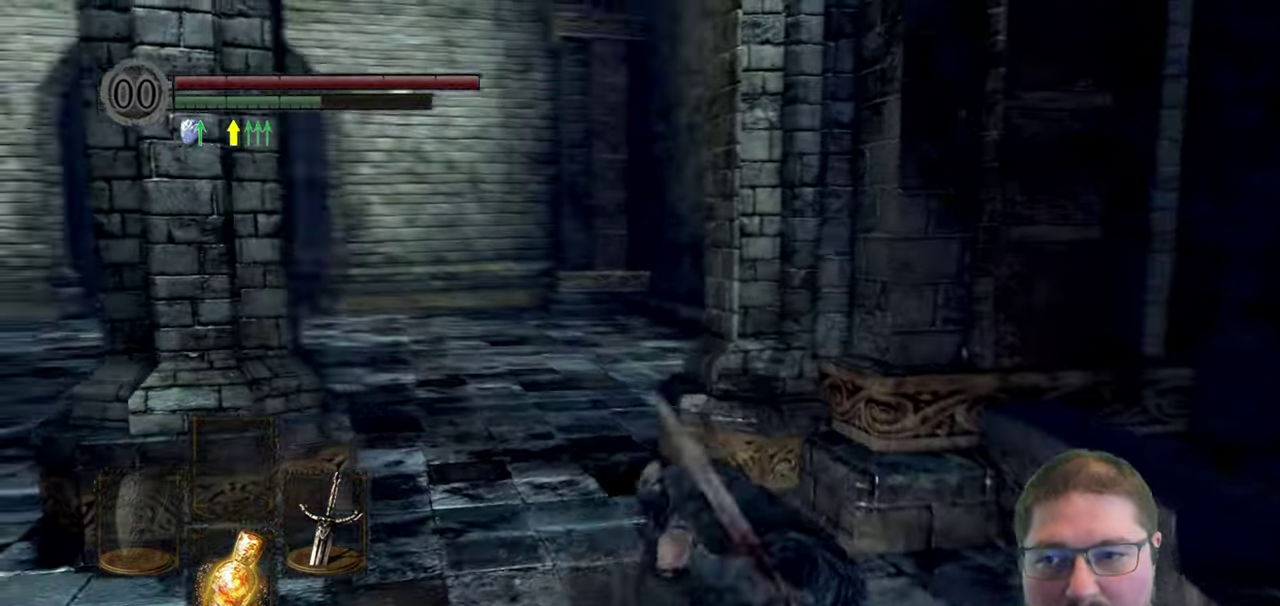
{"buttons": ["B"], "left_stick": "up-left", "right_stick": "center", "button_events": [[333, "B", "down"]]}
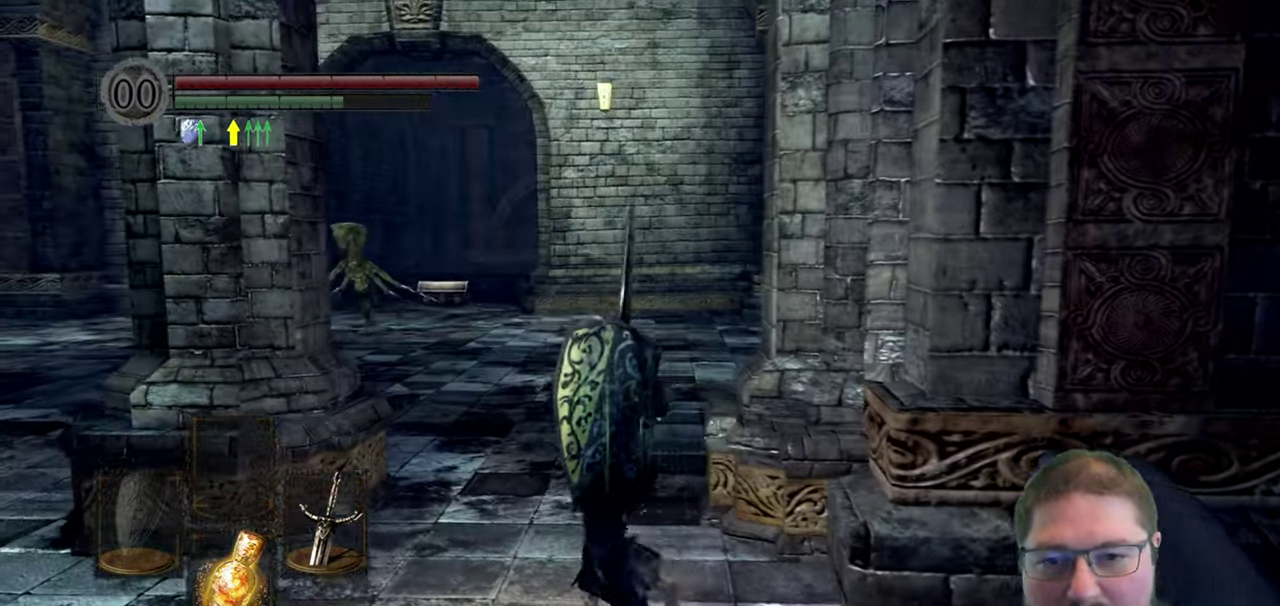
{"buttons": ["B"], "left_stick": "up", "right_stick": "center", "button_events": []}
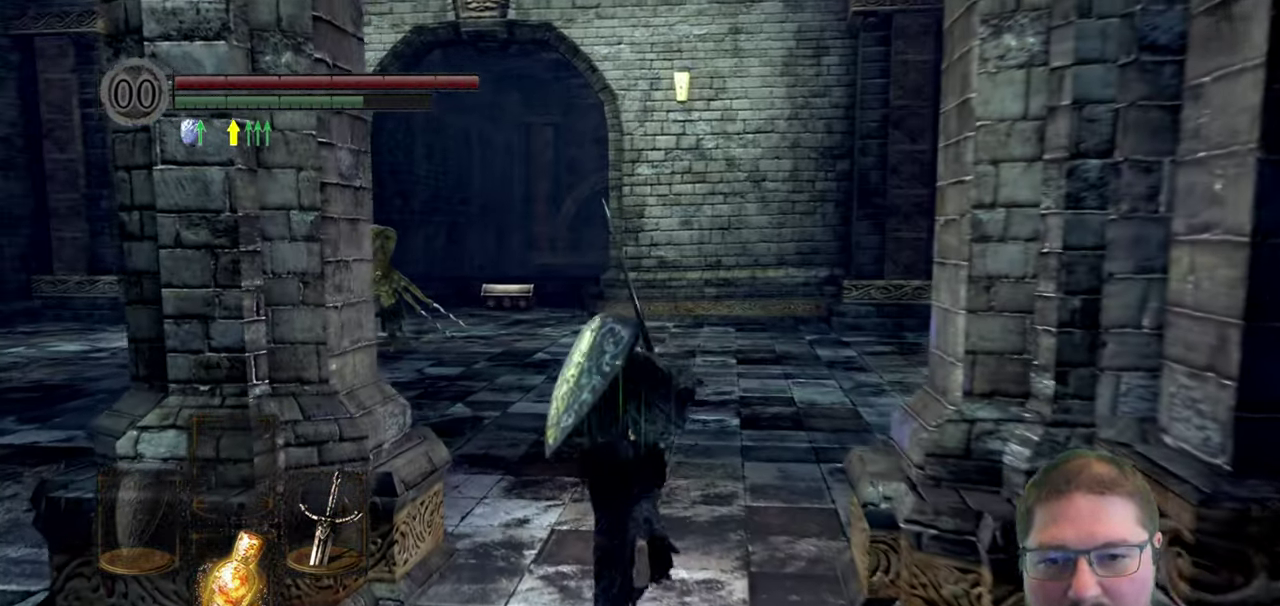
{"buttons": ["B"], "left_stick": "up", "right_stick": "center", "button_events": []}
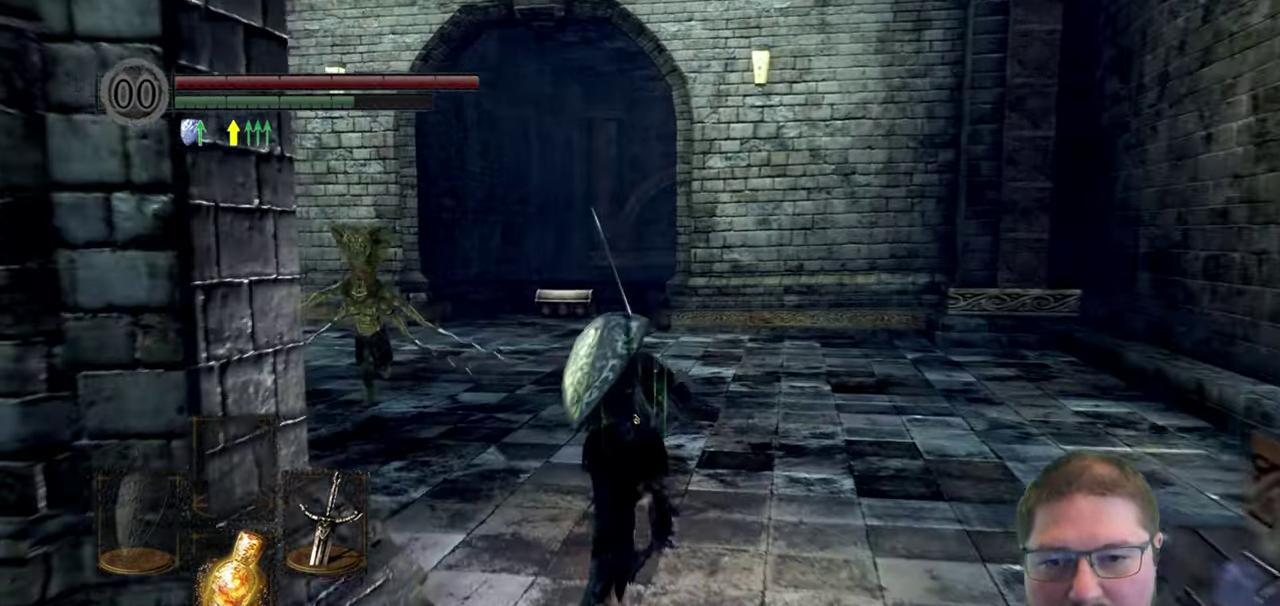
{"buttons": ["B"], "left_stick": "up", "right_stick": "center", "button_events": []}
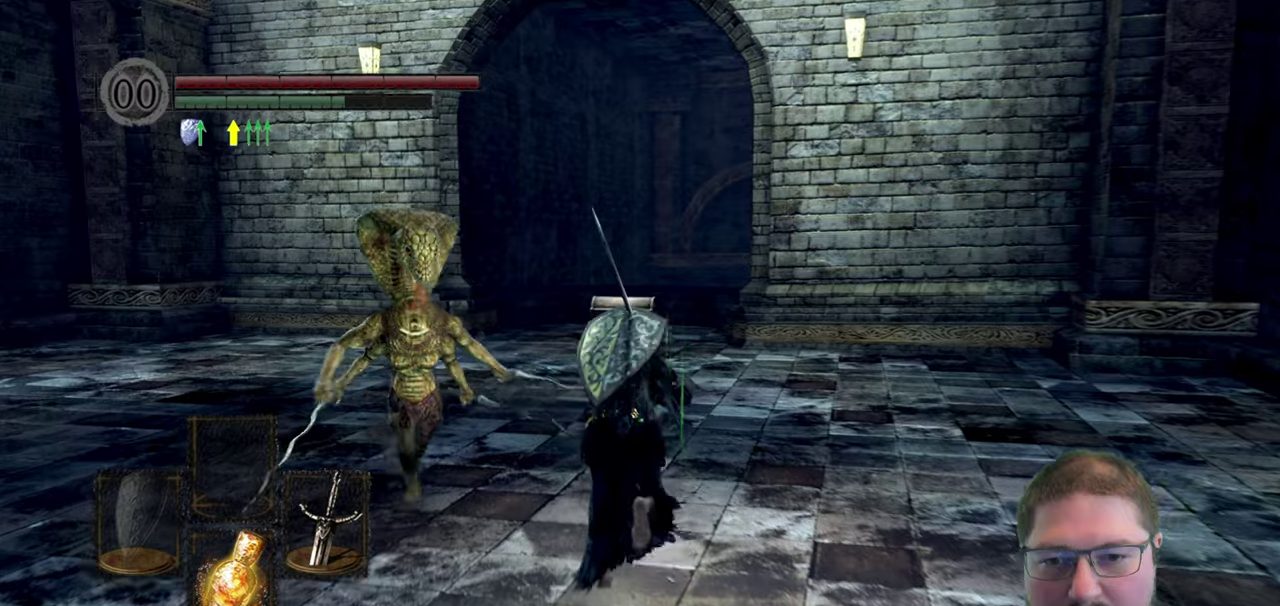
{"buttons": ["B"], "left_stick": "up", "right_stick": "center", "button_events": []}
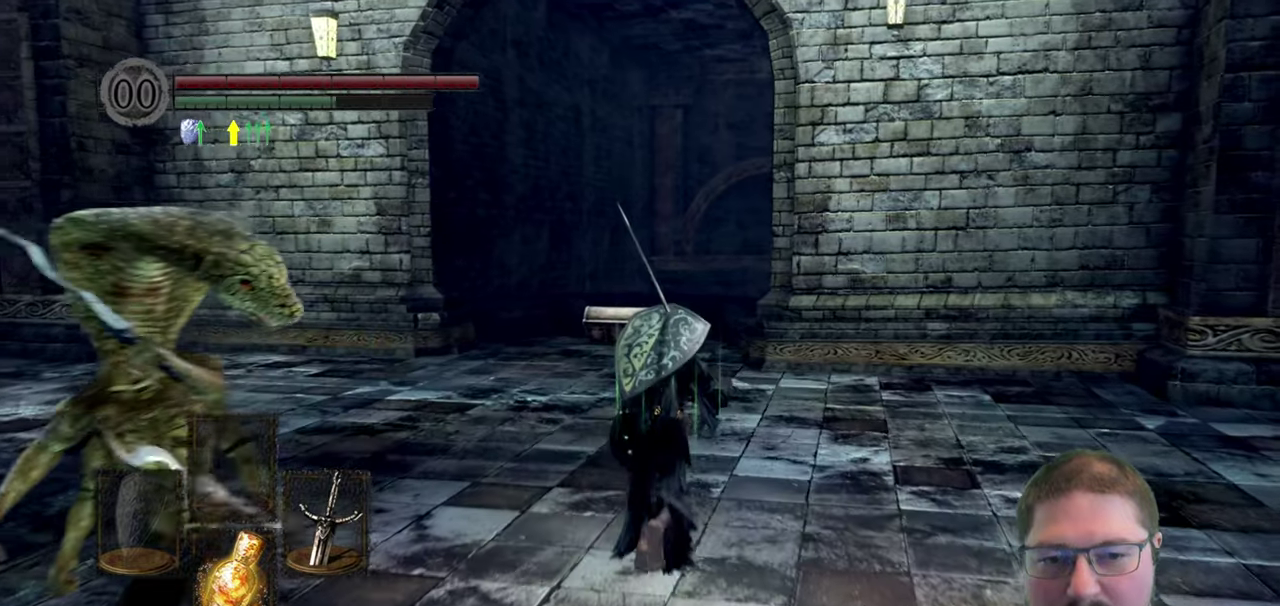
{"buttons": ["B"], "left_stick": "up", "right_stick": "center", "button_events": []}
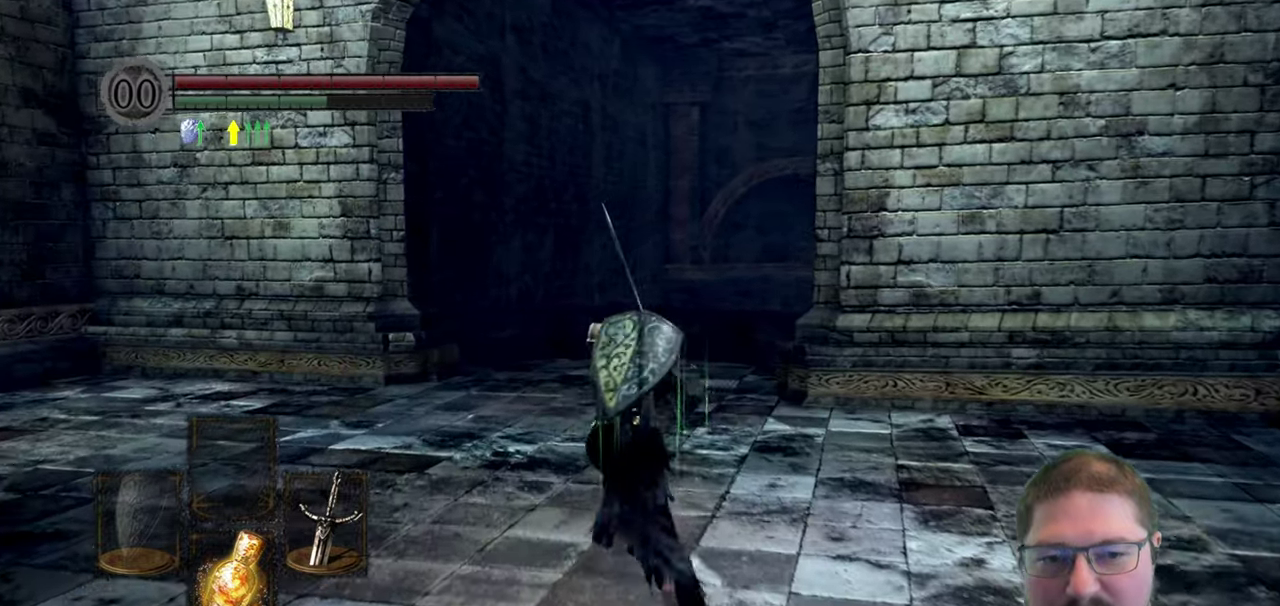
{"buttons": ["B"], "left_stick": "up", "right_stick": "center", "button_events": []}
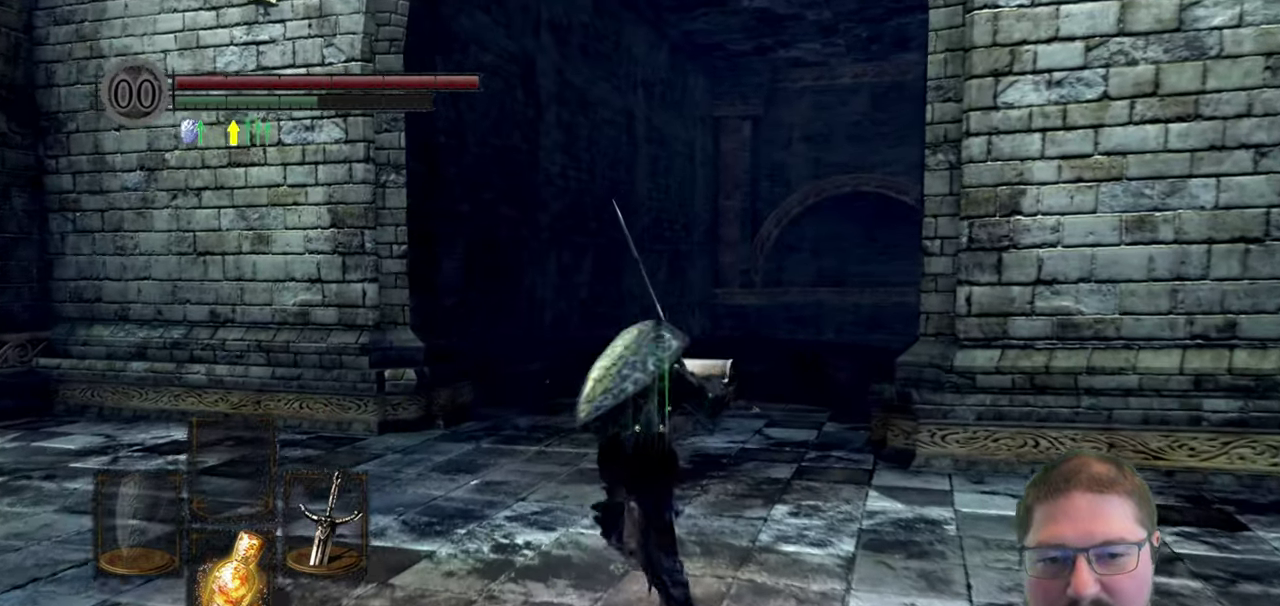
{"buttons": ["B"], "left_stick": "up", "right_stick": "center", "button_events": []}
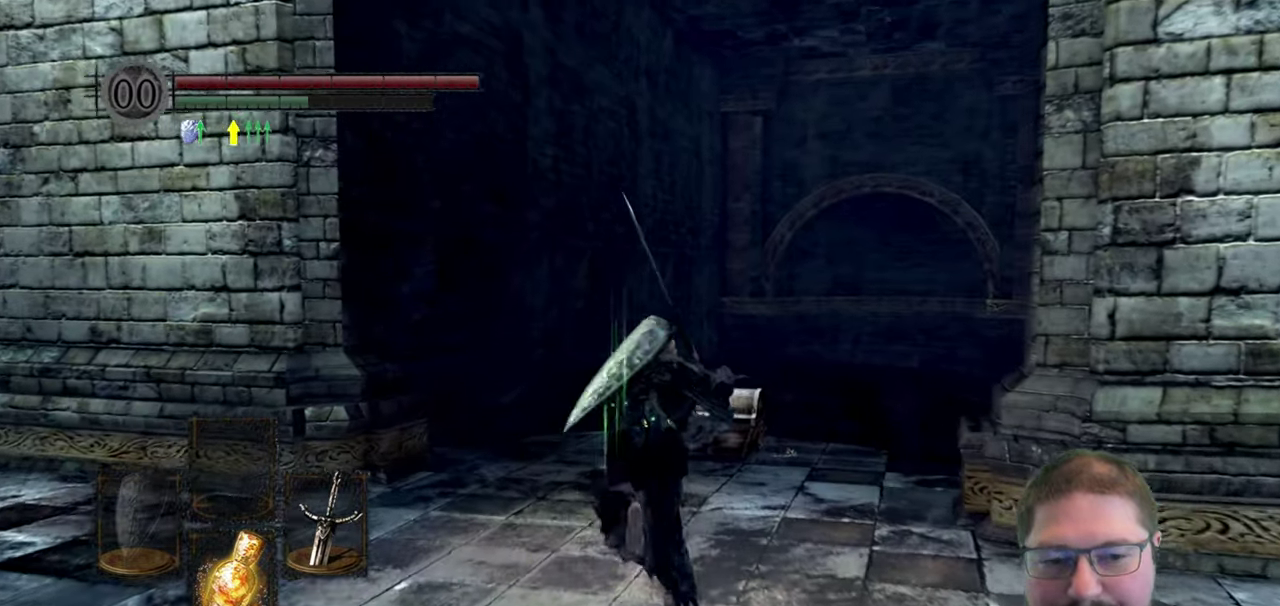
{"buttons": ["B"], "left_stick": "up", "right_stick": "center", "button_events": []}
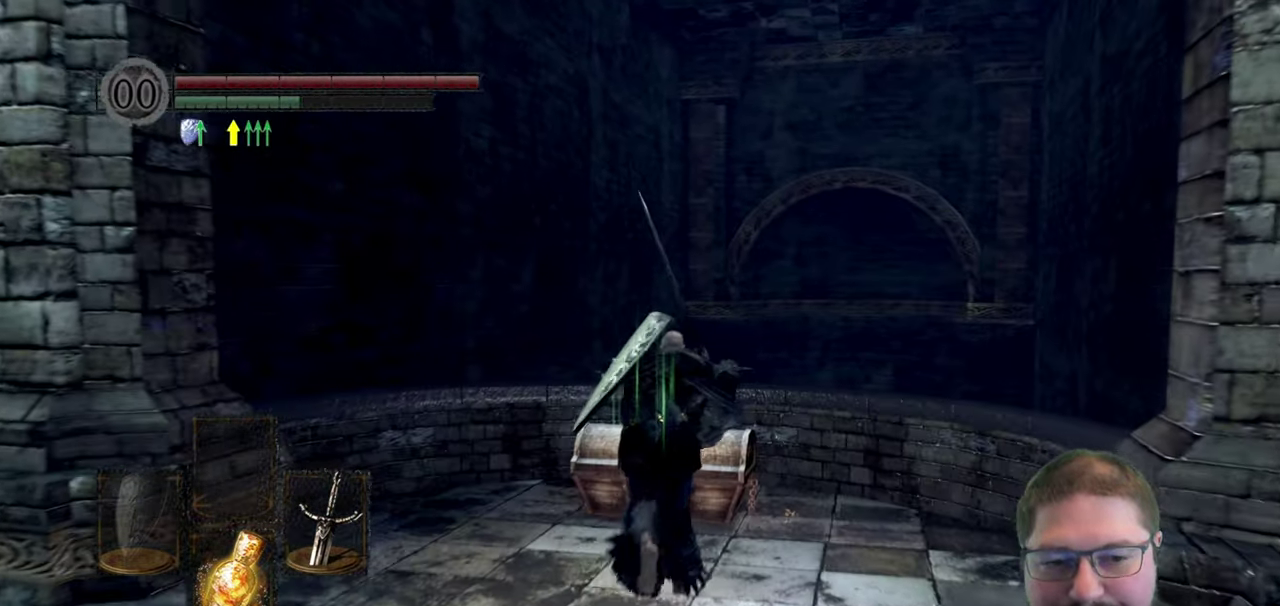
{"buttons": ["A"], "left_stick": "up", "right_stick": "center", "button_events": [[50, "B", "up"], [150, "A", "down"], [217, "A", "up"], [300, "A", "down"], [400, "A", "up"], [467, "A", "down"]]}